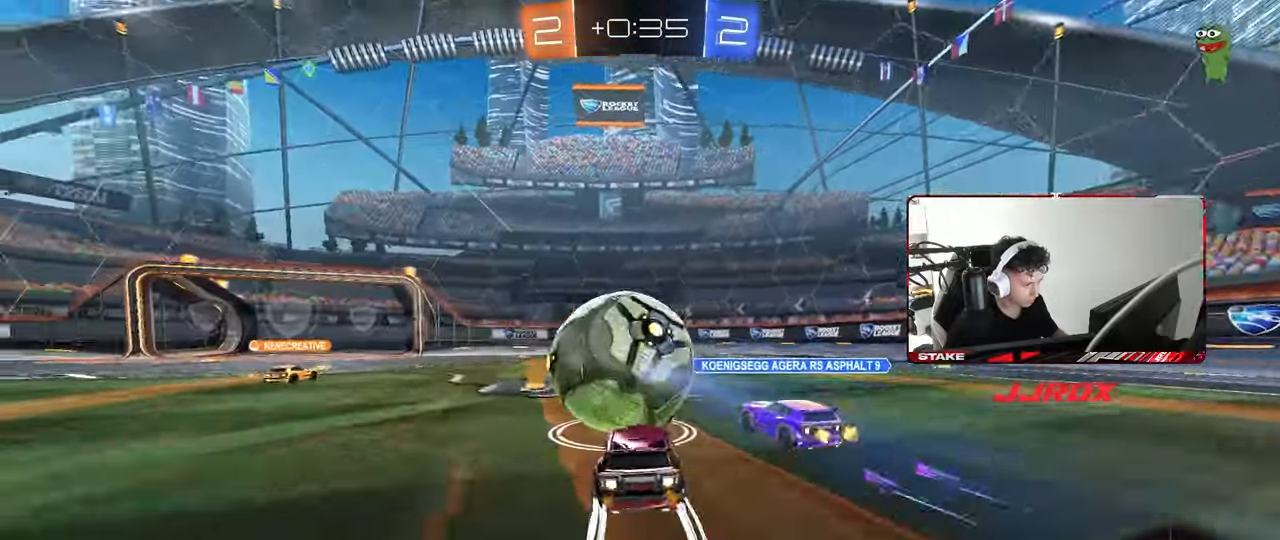
Gameplay with keyboard and mouse; each line is a JSON object with the keys and mouse buttons held at the frame after it. "events" lists presses ("down") and releases ("up") of "1", "2", "3", "4", "5", "a", "alt", "c", "caps_lock", "ctrl", "d", "e", "f", "g", "q", "r", "s", "shift", "space", "t", "tab", "v", "w", "x", "z", "mouse_left", "mouse_wheel" and "mouse_right" between this image and that frame as [ms after this image, input, new state], when the widget could be followed in between. "mouse_left", "mouse_wheel", "mouse_right" = the "left", "wheel", "right" buttons of the "mouse" list. No other keys are recorded. "wheel" means that the mouse wheel is clicked or scrolled. "mouse_move" is the direction in which the mouse moves at that frame (one of eight, or "still"), when it could be read.
{"keys": ["d", "w"], "mouse": ["left"], "mouse_move": "still", "events": [[50, "a", "up"], [50, "d", "down"], [100, "d", "up"], [133, "a", "down"], [183, "a", "up"], [183, "d", "down"]]}
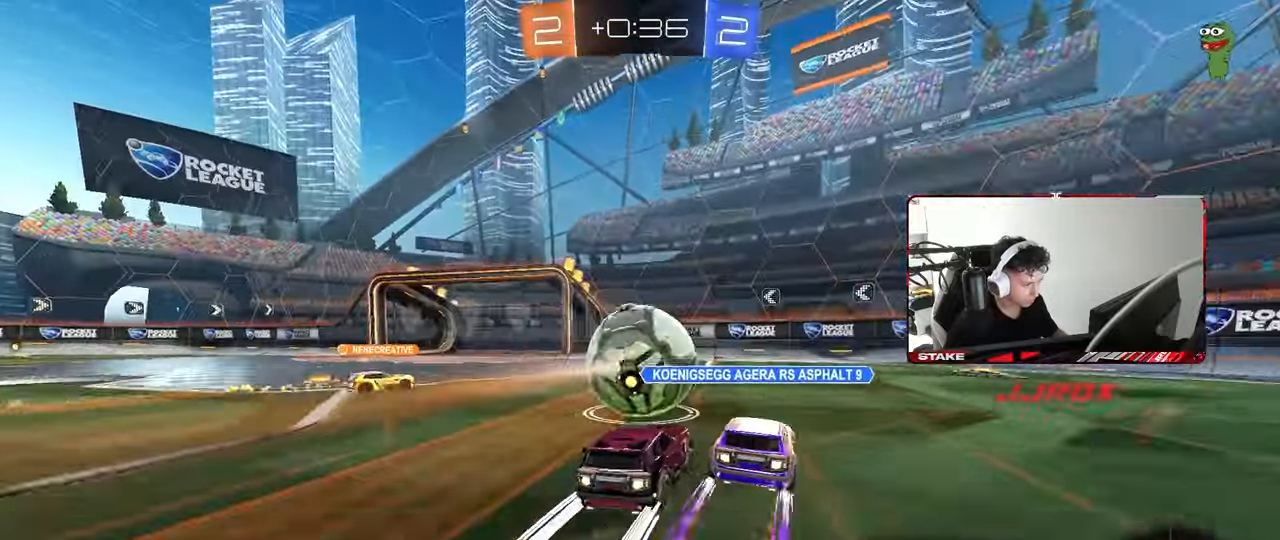
{"keys": ["a", "shift", "w"], "mouse": [], "mouse_move": "still", "events": [[67, "mouse_left", "up"], [300, "mouse_left", "down"], [383, "a", "down"], [383, "d", "up"], [467, "mouse_left", "up"], [483, "shift", "down"]]}
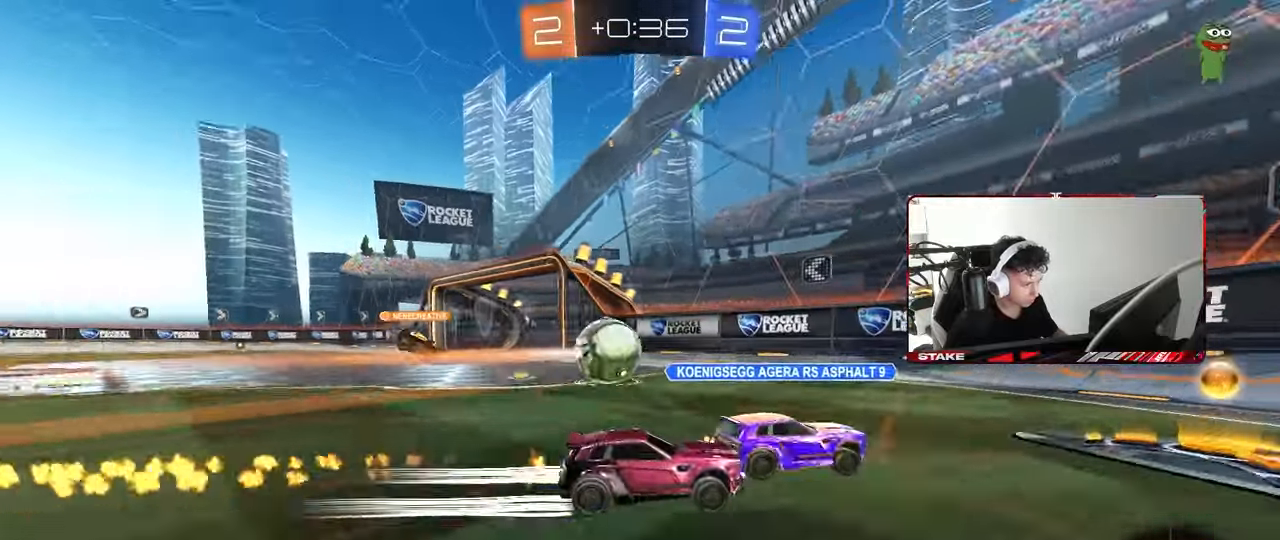
{"keys": ["a", "shift", "w"], "mouse": [], "mouse_move": "still", "events": [[33, "shift", "up"], [217, "a", "up"], [367, "a", "down"], [400, "shift", "down"]]}
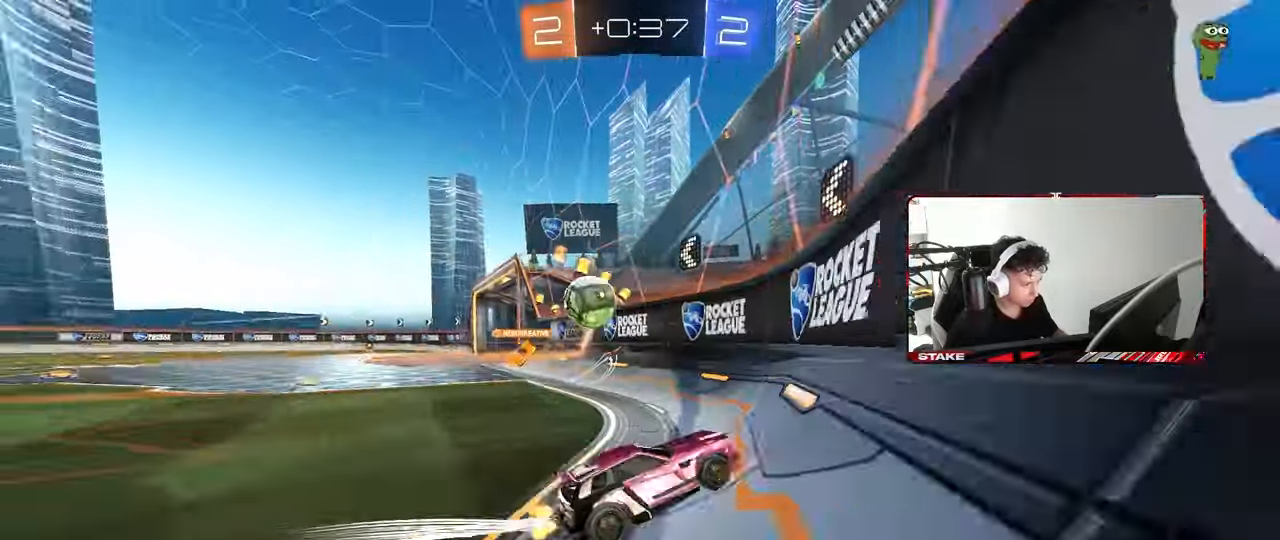
{"keys": ["a", "s"], "mouse": [], "mouse_move": "still", "events": [[50, "shift", "up"], [183, "s", "down"], [233, "w", "up"]]}
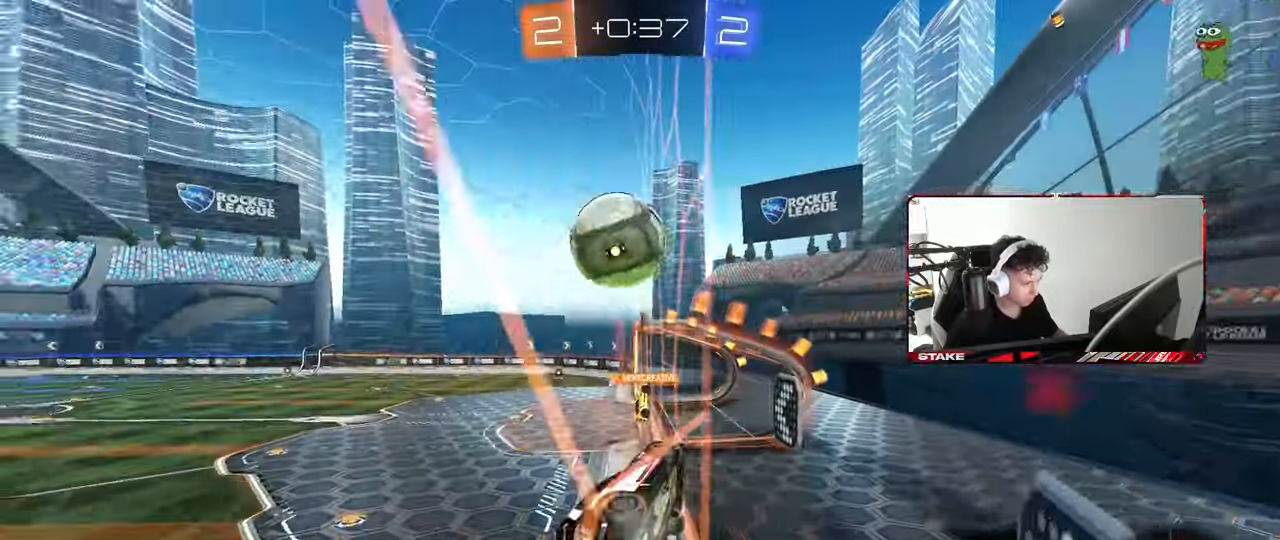
{"keys": ["space", "w"], "mouse": [], "mouse_move": "still", "events": [[17, "s", "up"], [100, "w", "down"], [150, "shift", "down"], [200, "shift", "up"], [383, "space", "down"], [483, "a", "up"]]}
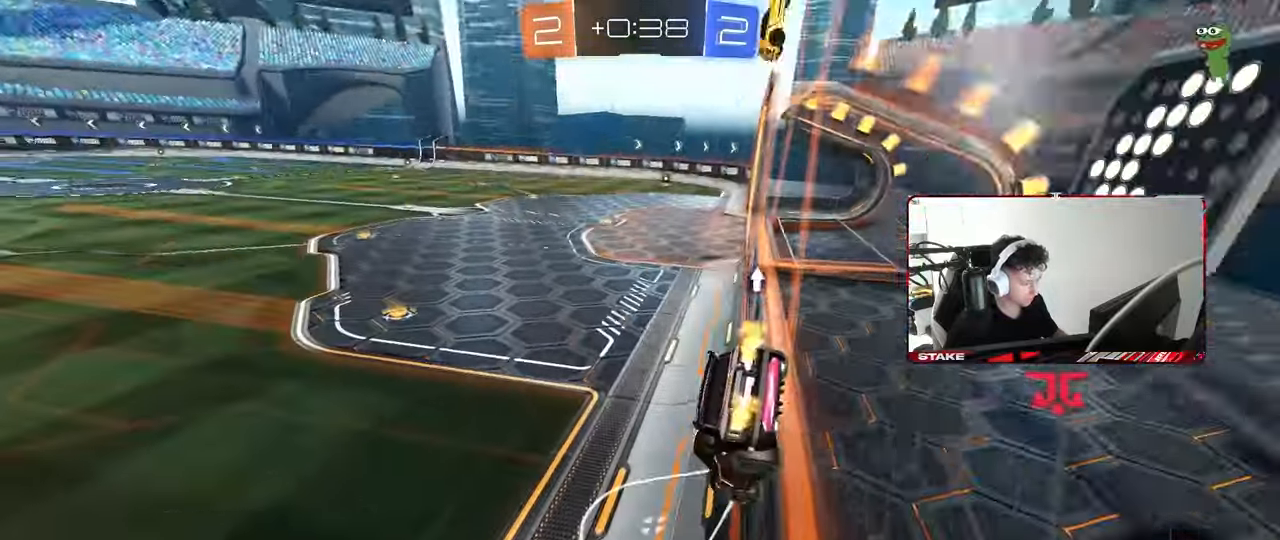
{"keys": ["w"], "mouse": [], "mouse_move": "still", "events": [[33, "space", "up"], [167, "a", "down"], [267, "a", "up"]]}
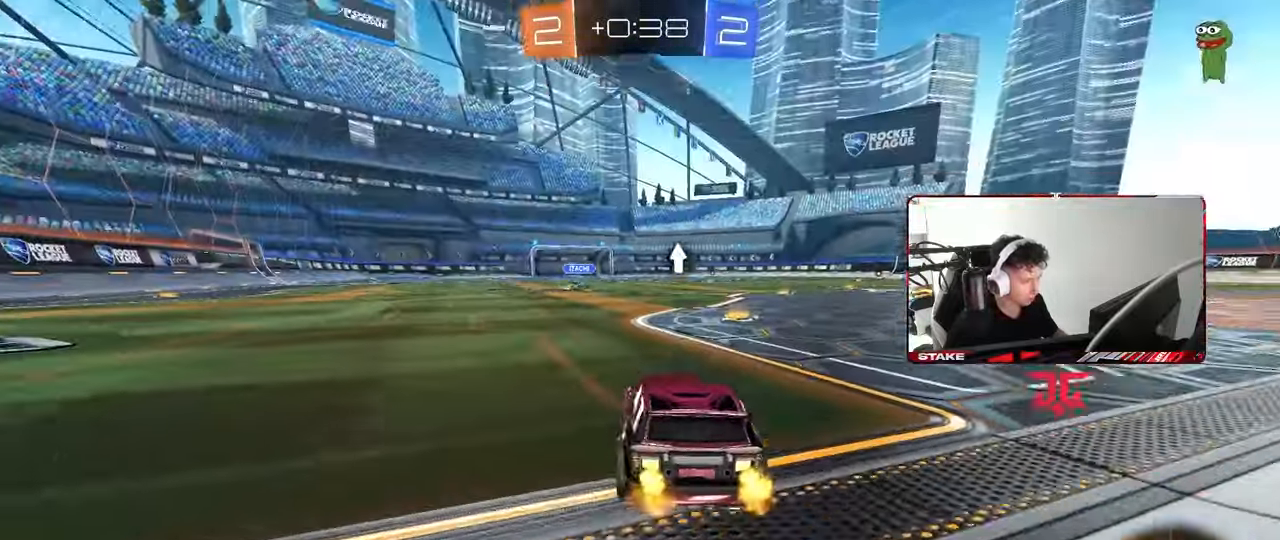
{"keys": ["d", "w"], "mouse": [], "mouse_move": "still", "events": [[50, "d", "down"], [133, "space", "down"], [183, "d", "up"], [333, "space", "up"], [417, "d", "down"]]}
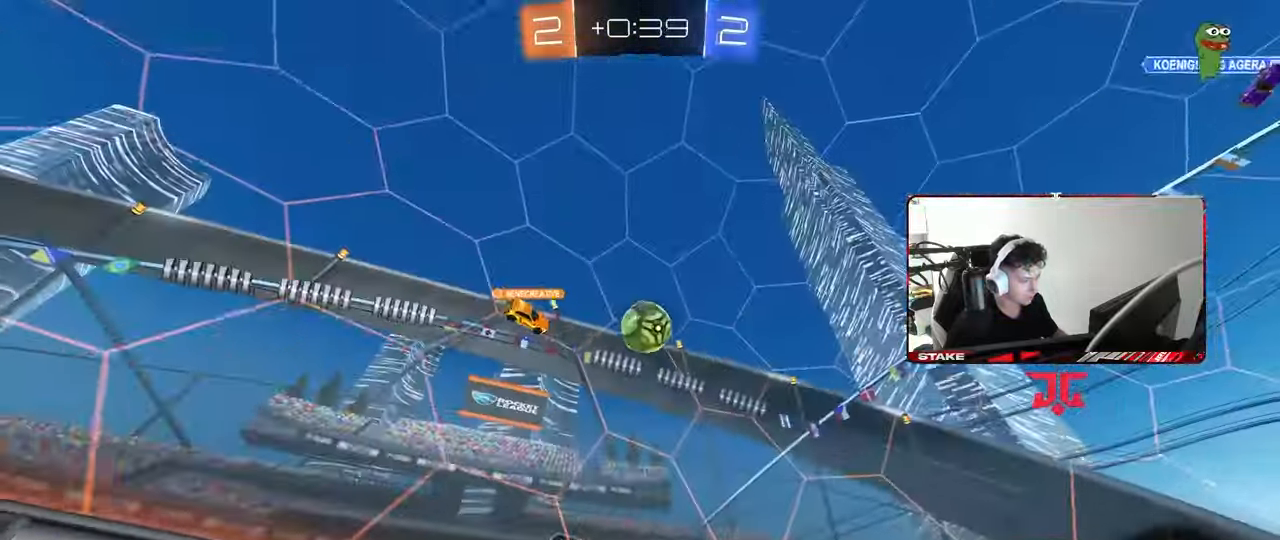
{"keys": ["a", "w"], "mouse": [], "mouse_move": "still", "events": [[350, "a", "down"], [350, "d", "up"]]}
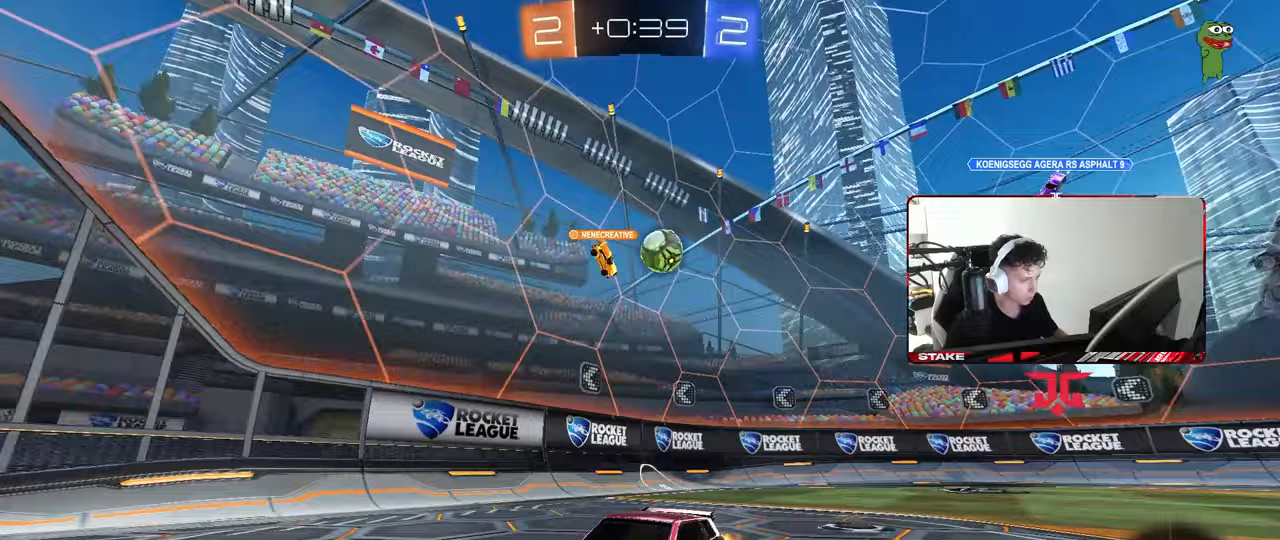
{"keys": ["d", "shift", "w"], "mouse": [], "mouse_move": "still", "events": [[33, "a", "up"], [133, "d", "down"], [267, "d", "up"], [317, "d", "down"], [400, "shift", "down"]]}
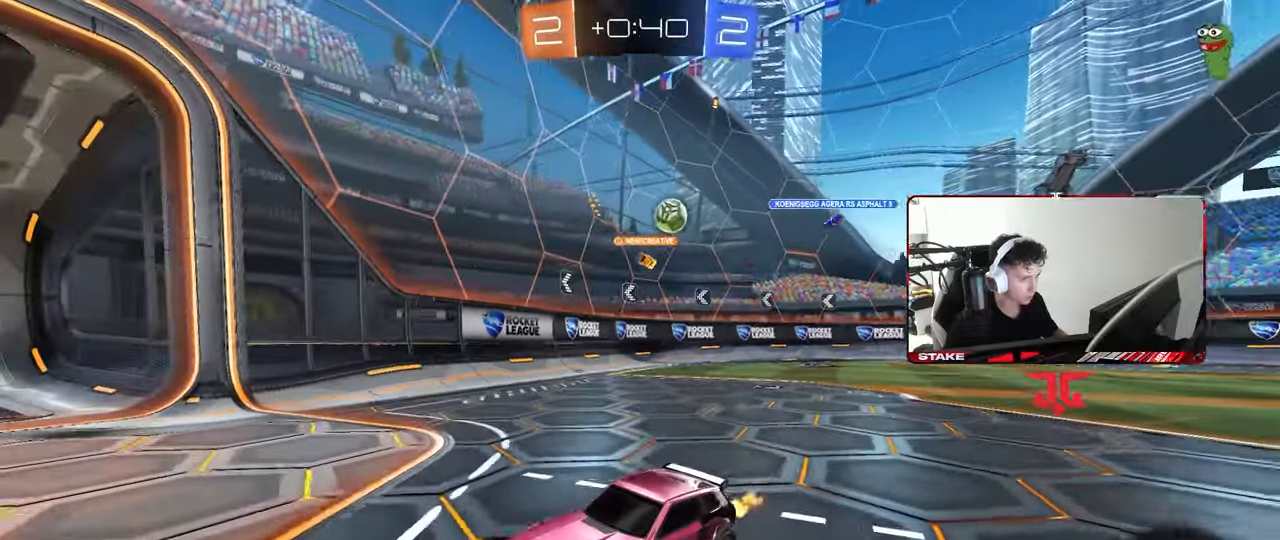
{"keys": ["d", "w"], "mouse": [], "mouse_move": "still", "events": [[100, "shift", "up"], [333, "shift", "down"], [367, "d", "up"], [367, "shift", "up"], [450, "d", "down"]]}
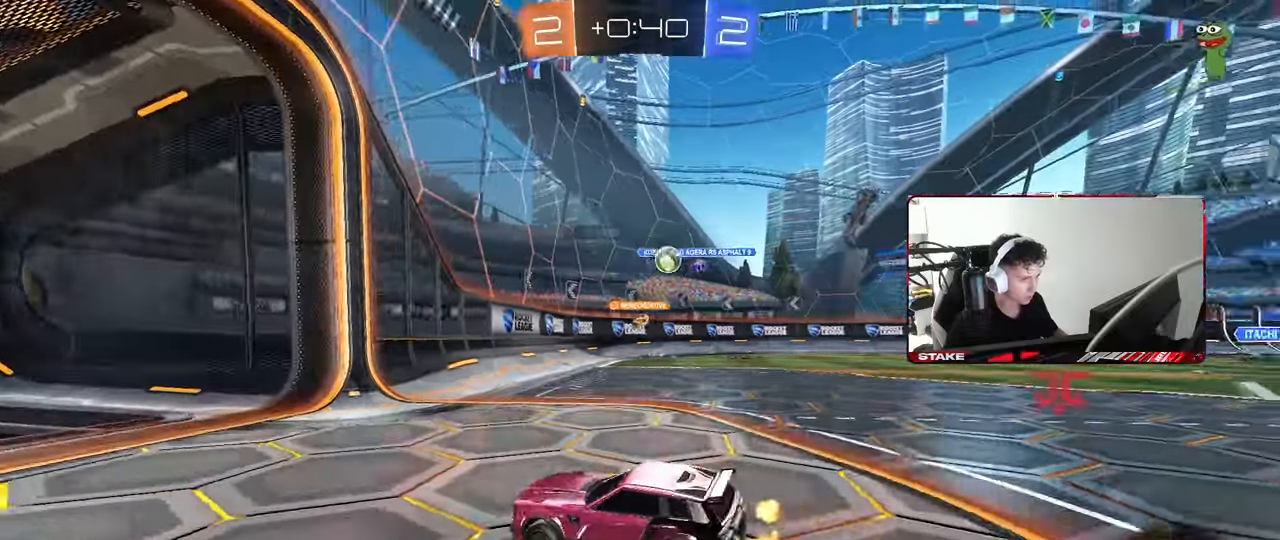
{"keys": ["w"], "mouse": [], "mouse_move": "still", "events": [[17, "w", "up"], [250, "w", "down"], [300, "shift", "down"], [400, "d", "up"], [400, "shift", "up"]]}
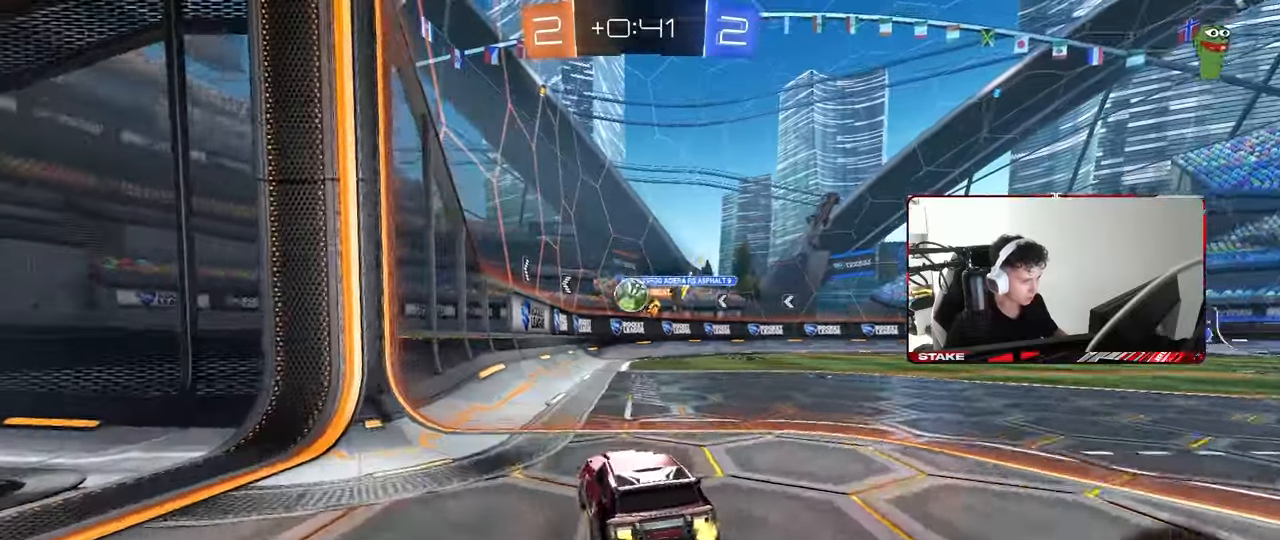
{"keys": ["a"], "mouse": ["left"], "mouse_move": "right", "events": [[167, "d", "down"], [217, "d", "up"], [217, "mouse_left", "down"], [217, "w", "up"], [267, "a", "down"], [267, "mouse_right", "down"], [317, "a", "up"], [317, "d", "down"], [317, "s", "down"], [350, "d", "up"], [400, "mouse_right", "up"], [400, "s", "up"], [500, "a", "down"]]}
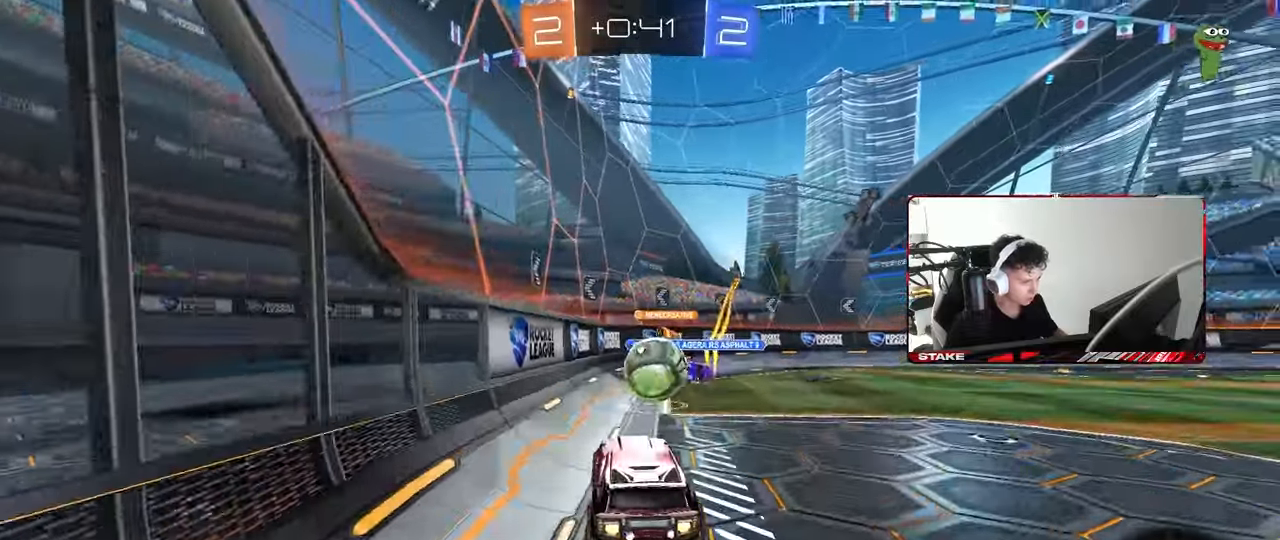
{"keys": ["a", "s", "shift"], "mouse": [], "events": [[50, "a", "up"], [100, "w", "down"], [150, "w", "up"], [233, "a", "down"], [233, "mouse_right", "down"], [233, "shift", "down"], [233, "w", "down"], [283, "mouse_left", "up"], [367, "s", "down"], [417, "w", "up"], [467, "mouse_right", "up"]]}
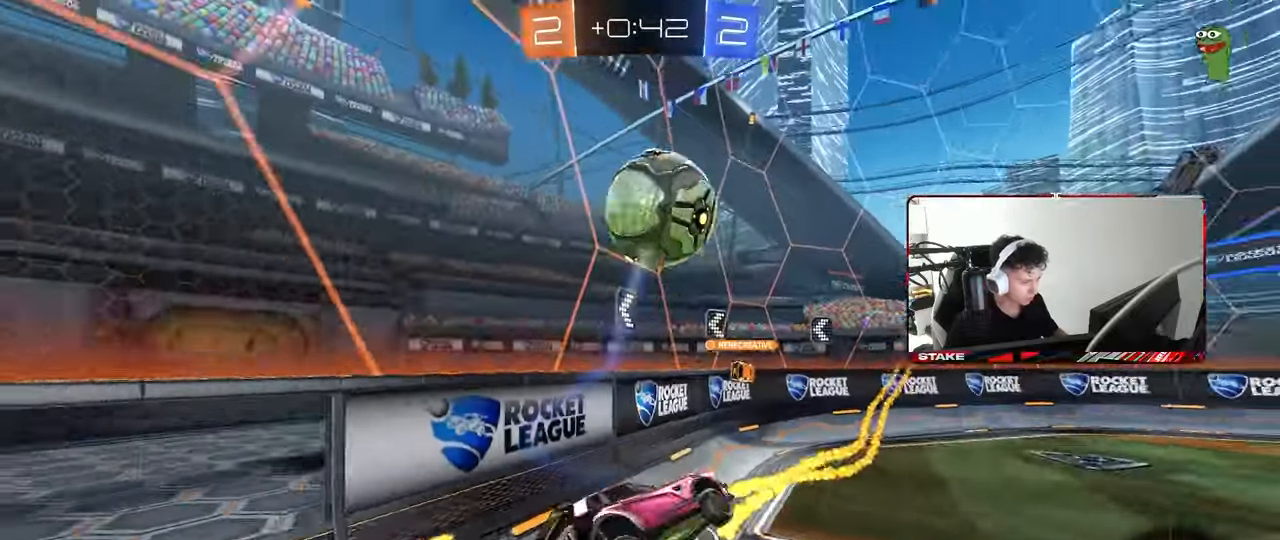
{"keys": ["a", "shift"], "mouse": [], "mouse_move": "still", "events": [[17, "s", "up"], [150, "s", "down"], [350, "s", "up"]]}
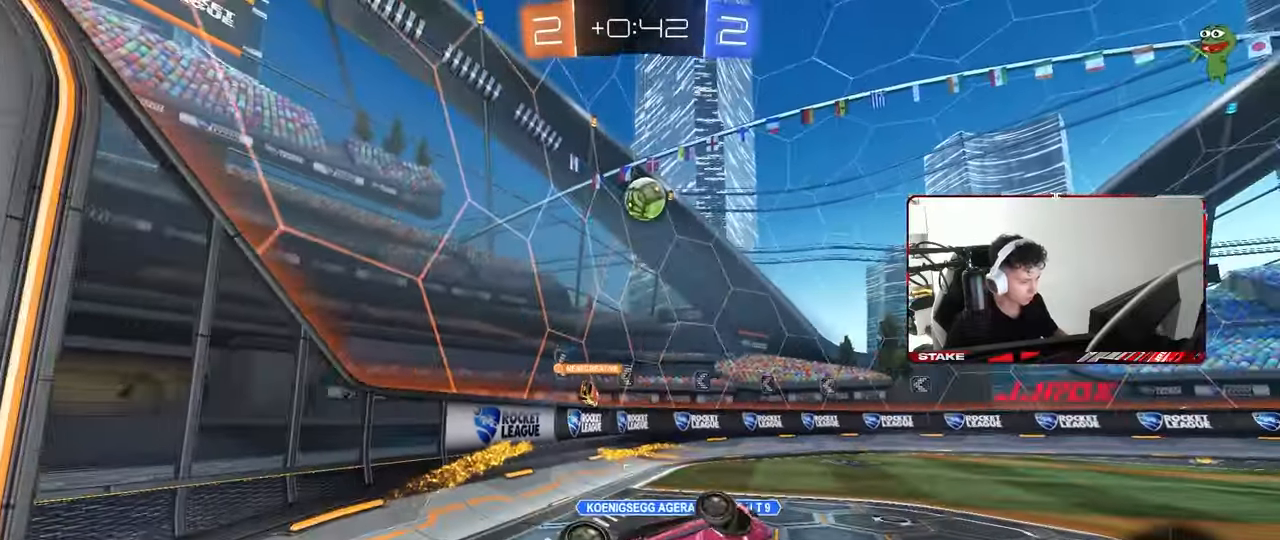
{"keys": ["a", "s"], "mouse": [], "mouse_move": "still", "events": [[83, "w", "down"], [217, "shift", "up"], [317, "a", "up"], [317, "d", "down"], [317, "w", "up"], [450, "d", "up"], [450, "s", "down"], [500, "a", "down"]]}
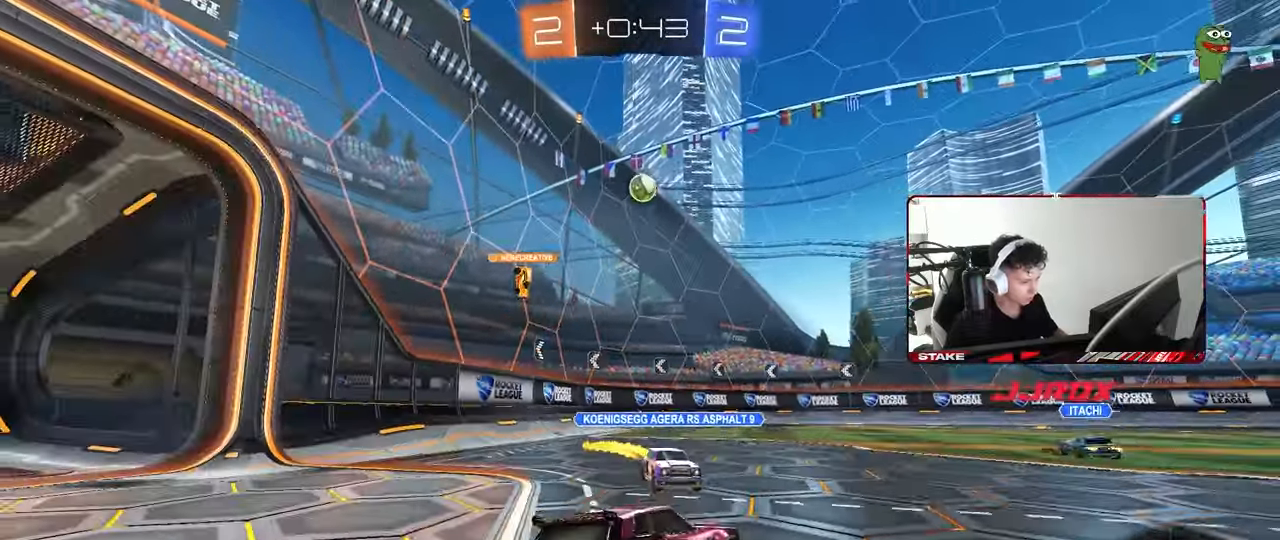
{"keys": ["s"], "mouse": [], "mouse_move": "still", "events": [[150, "mouse_right", "down"], [183, "mouse_right", "up"], [233, "a", "up"], [233, "mouse_right", "down"], [367, "mouse_right", "up"]]}
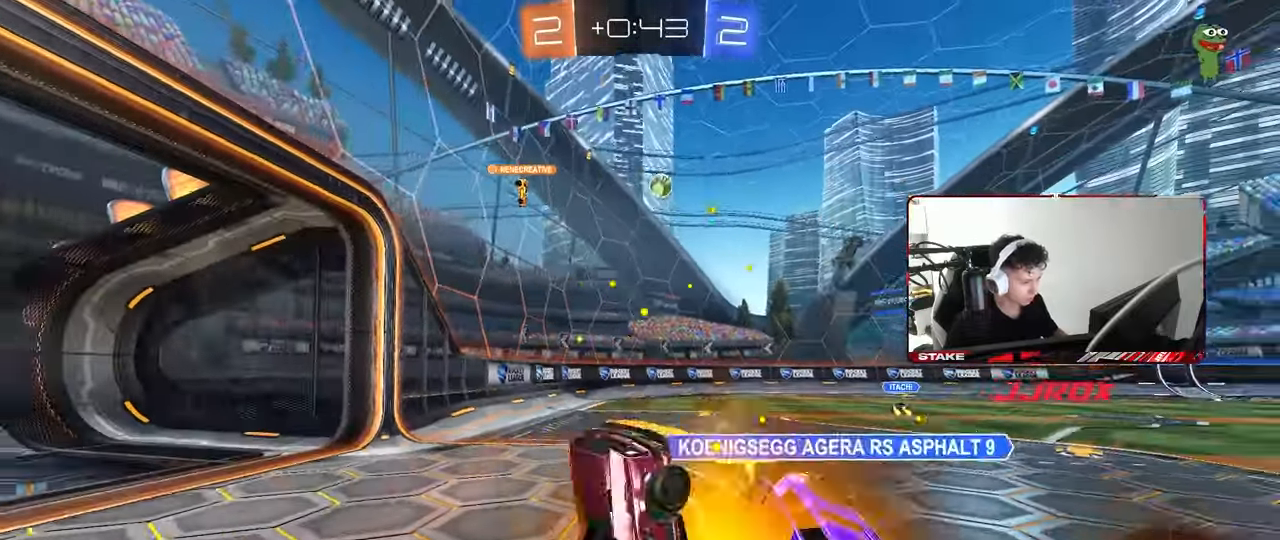
{"keys": ["a", "shift"], "mouse": [], "mouse_move": "still", "events": [[17, "s", "up"], [67, "a", "down"], [67, "shift", "down"], [117, "w", "down"], [383, "w", "up"]]}
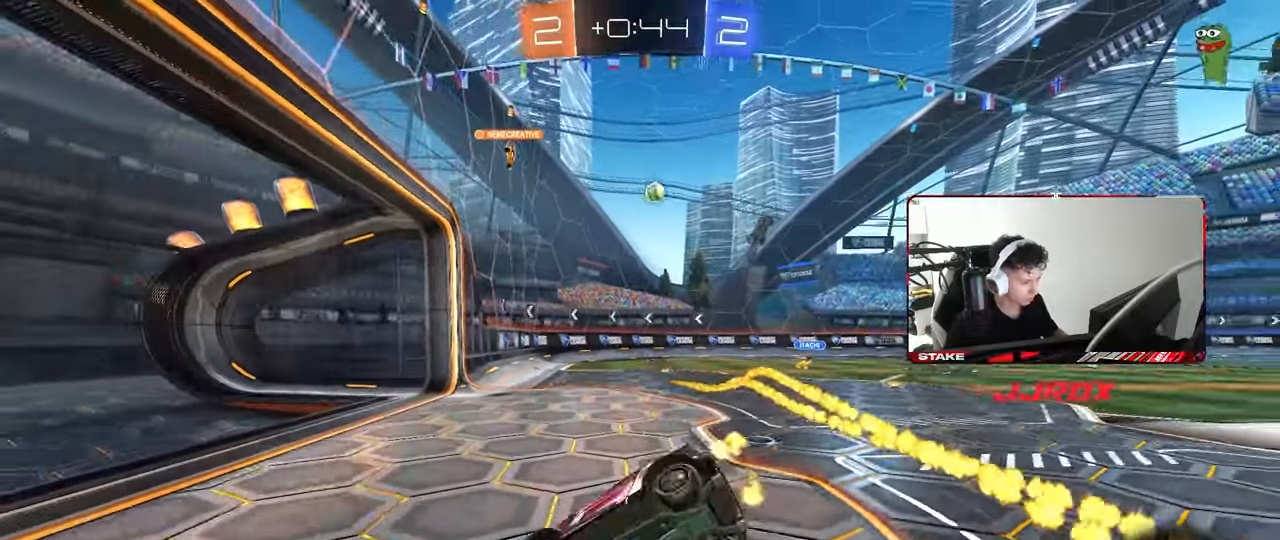
{"keys": ["d", "w"], "mouse": [], "mouse_move": "still", "events": [[33, "shift", "up"], [83, "a", "up"], [167, "w", "down"], [350, "d", "down"]]}
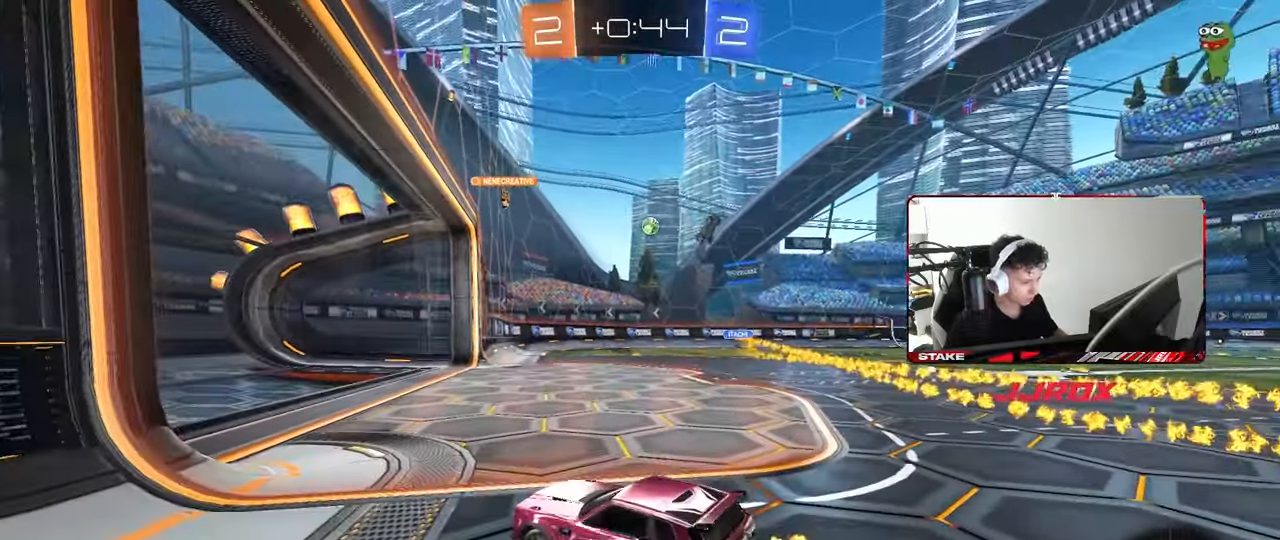
{"keys": ["w"], "mouse": [], "mouse_move": "still", "events": [[283, "d", "up"]]}
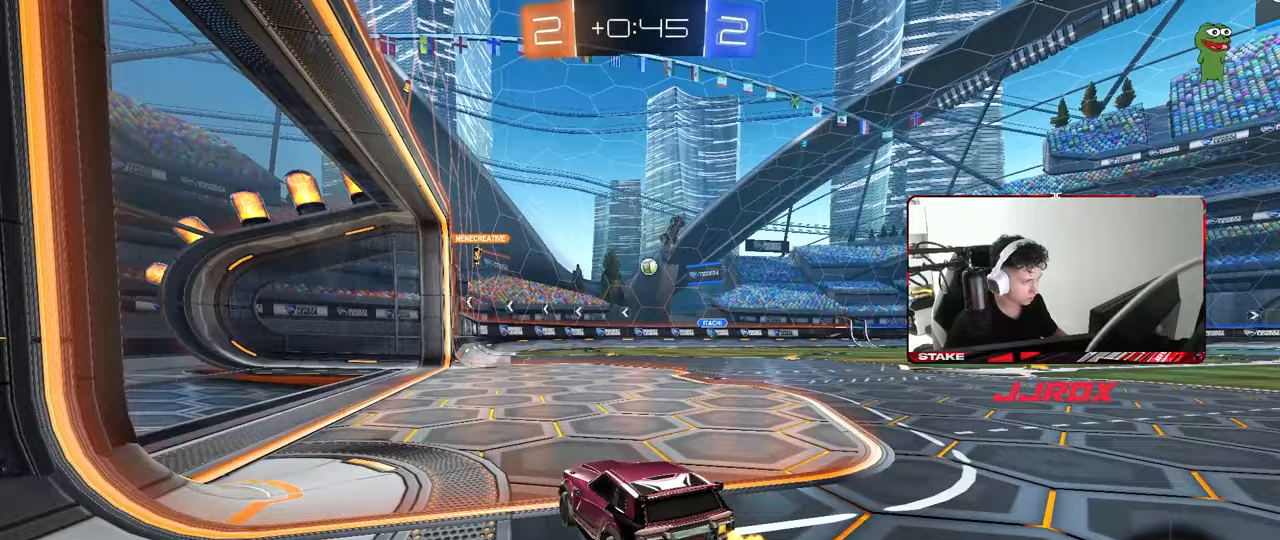
{"keys": ["d", "w"], "mouse": [], "mouse_move": "still", "events": [[17, "a", "down"], [200, "a", "up"], [400, "d", "down"]]}
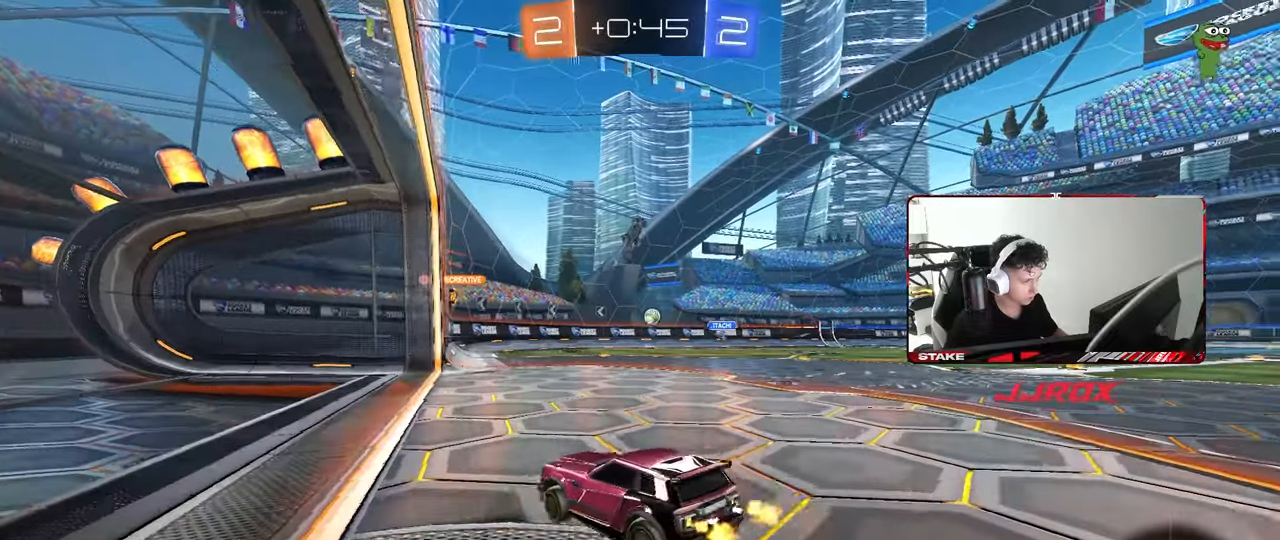
{"keys": ["w"], "mouse": [], "mouse_move": "still", "events": [[33, "d", "up"], [167, "a", "down"], [317, "a", "up"], [350, "d", "down"], [450, "d", "up"]]}
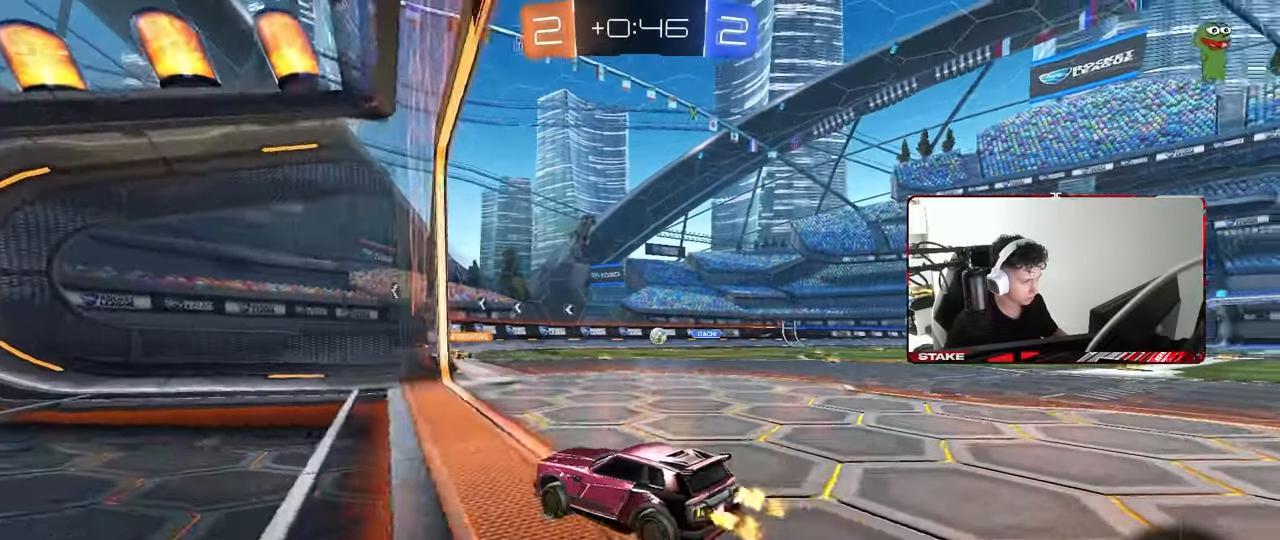
{"keys": ["d", "w"], "mouse": [], "mouse_move": "still", "events": [[100, "d", "down"], [100, "shift", "down"], [283, "shift", "up"]]}
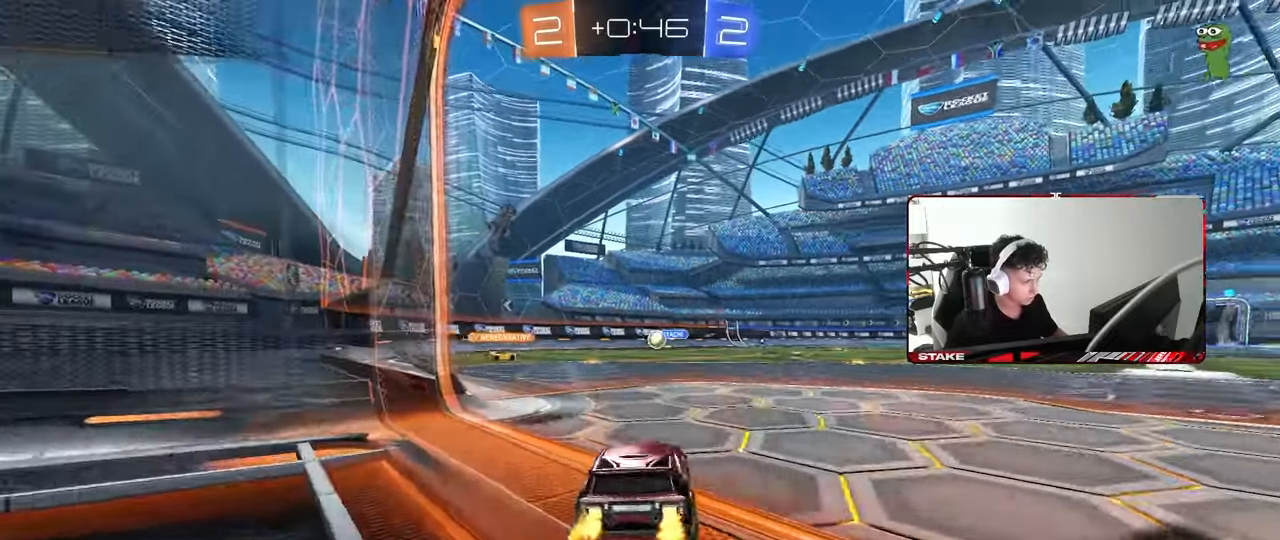
{"keys": ["d", "s"], "mouse": [], "mouse_move": "still", "events": [[150, "d", "up"], [150, "w", "up"], [200, "a", "down"], [200, "s", "down"], [433, "a", "up"], [433, "d", "down"]]}
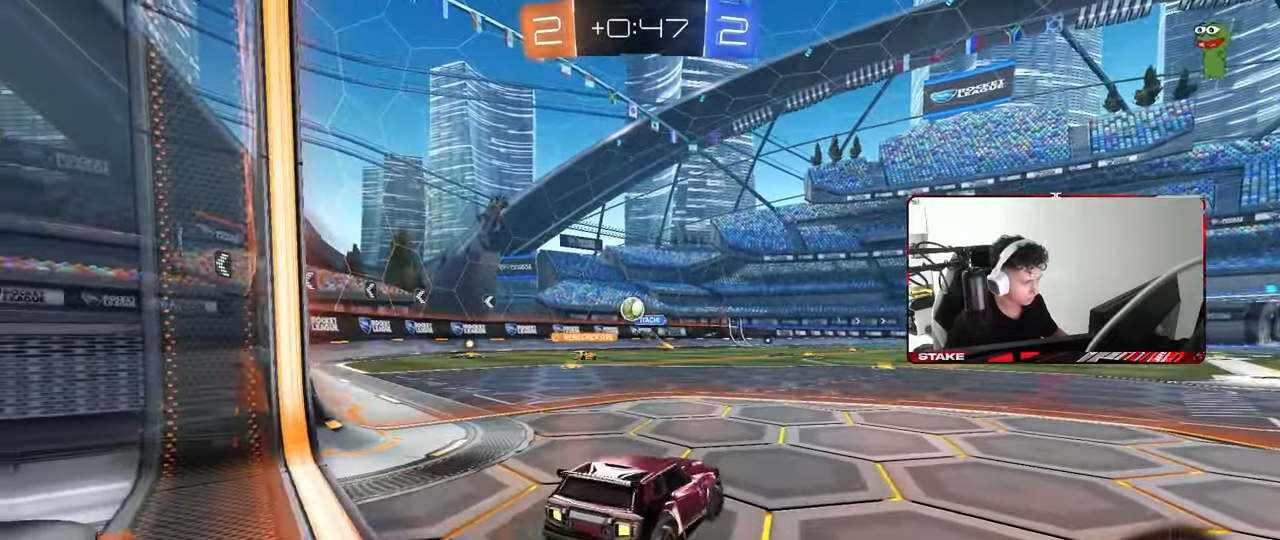
{"keys": ["d", "s"], "mouse": [], "mouse_move": "still", "events": [[133, "a", "down"], [133, "d", "up"], [367, "d", "down"], [400, "a", "up"]]}
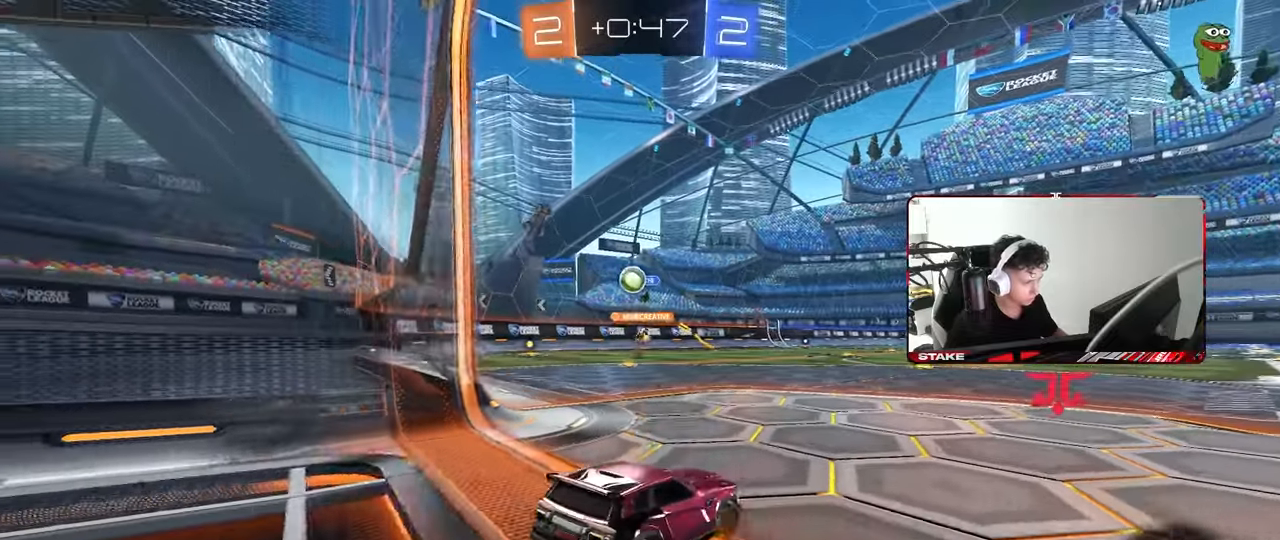
{"keys": [], "mouse": [], "mouse_move": "still", "events": [[50, "a", "down"], [133, "s", "up"], [183, "d", "up"], [233, "a", "up"], [383, "w", "down"], [467, "w", "up"]]}
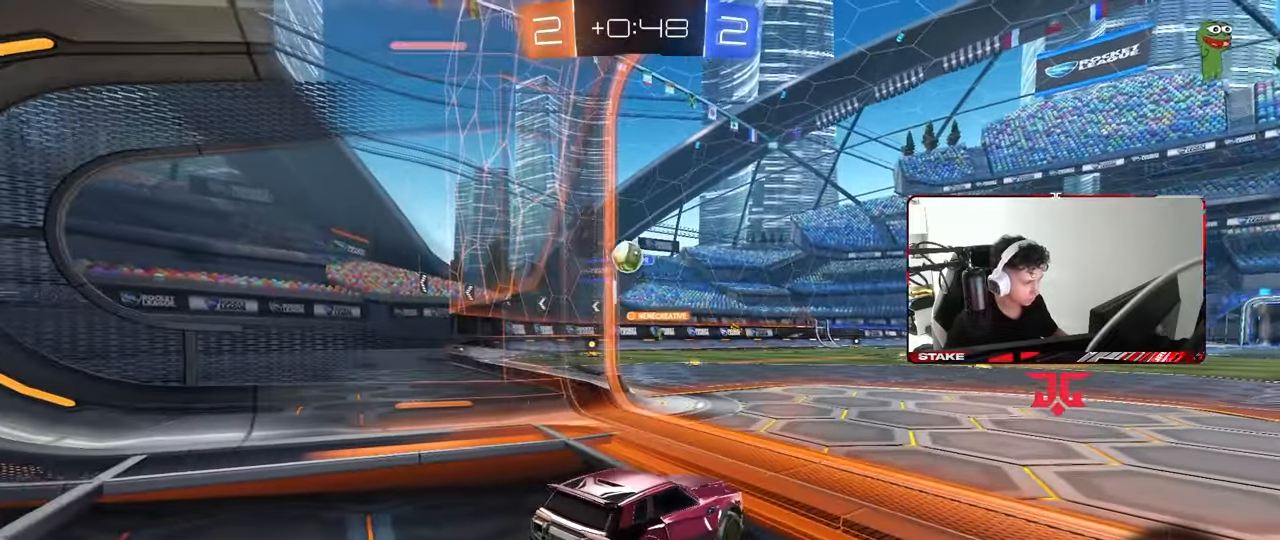
{"keys": ["d", "w"], "mouse": [], "mouse_move": "still", "events": [[150, "d", "down"], [300, "d", "up"], [483, "d", "down"], [483, "w", "down"]]}
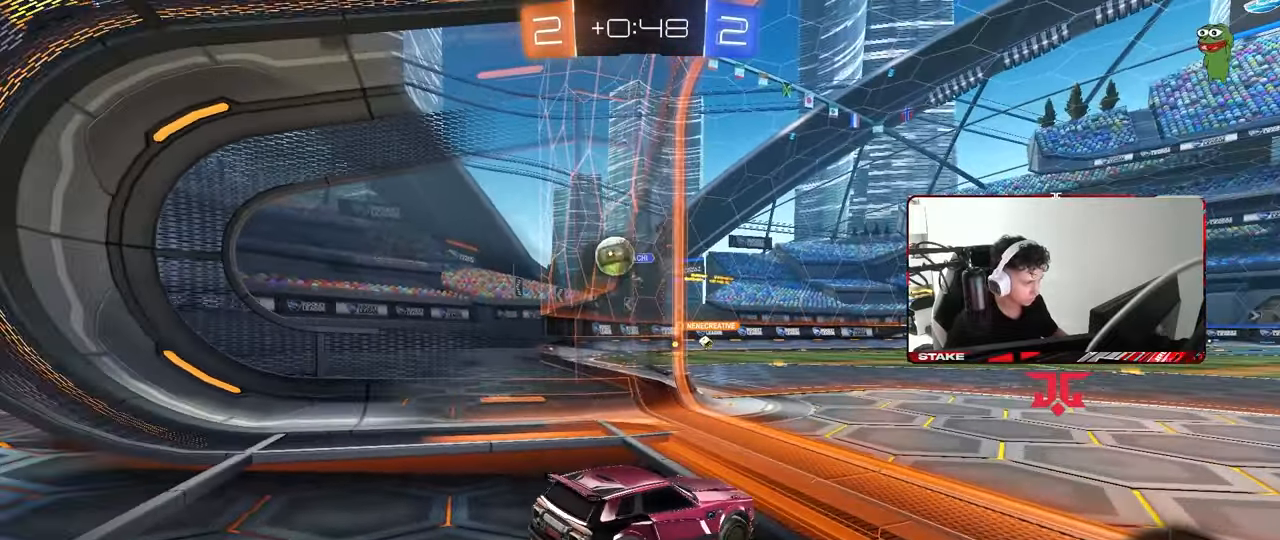
{"keys": ["a"], "mouse": [], "mouse_move": "still", "events": [[167, "d", "up"], [317, "a", "down"], [450, "w", "up"]]}
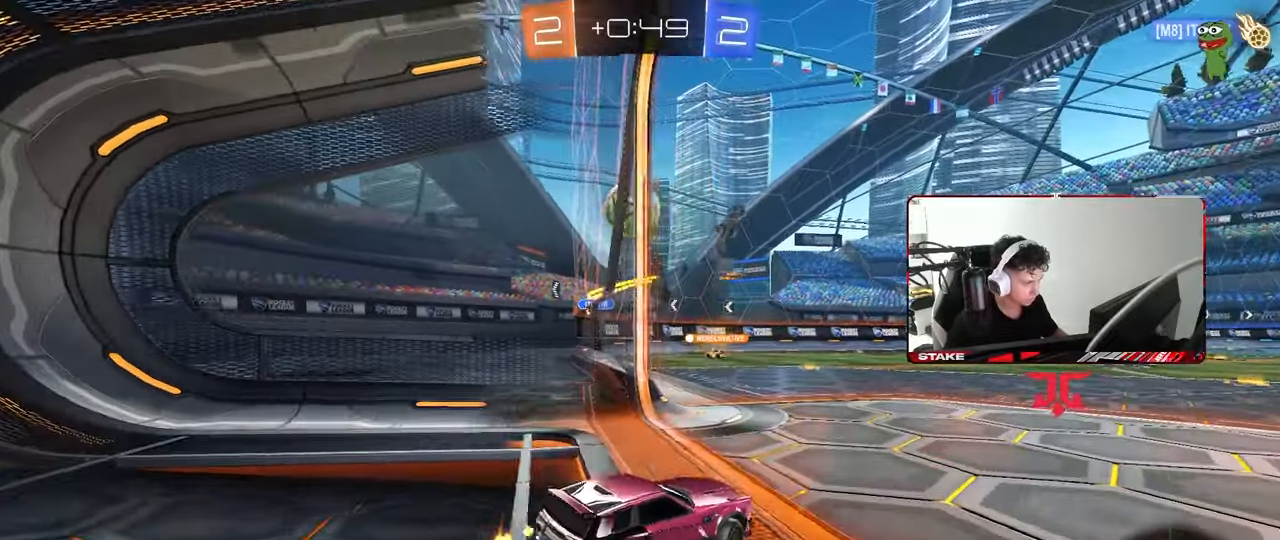
{"keys": [], "mouse": ["left", "right"], "mouse_move": "still", "events": [[50, "a", "up"], [50, "d", "down"], [50, "s", "down"], [133, "mouse_right", "down"], [233, "mouse_left", "down"], [233, "shift", "down"], [283, "s", "up"], [333, "s", "down"], [367, "d", "up"], [367, "mouse_right", "up"], [367, "s", "up"], [367, "shift", "up"], [417, "mouse_right", "down"]]}
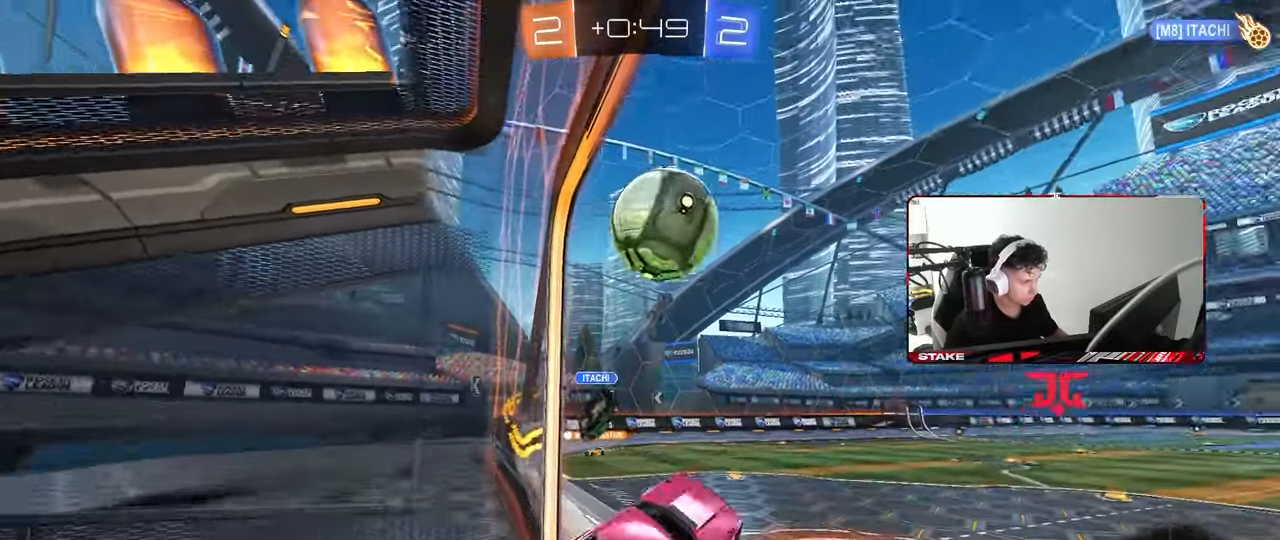
{"keys": ["d", "s", "shift"], "mouse": [], "mouse_move": "up", "events": [[17, "d", "down"], [17, "s", "down"], [117, "mouse_right", "up"], [117, "s", "up"], [300, "d", "up"], [333, "d", "down"], [350, "a", "down"], [350, "shift", "down"], [433, "a", "up"], [433, "mouse_left", "up"], [433, "s", "down"]]}